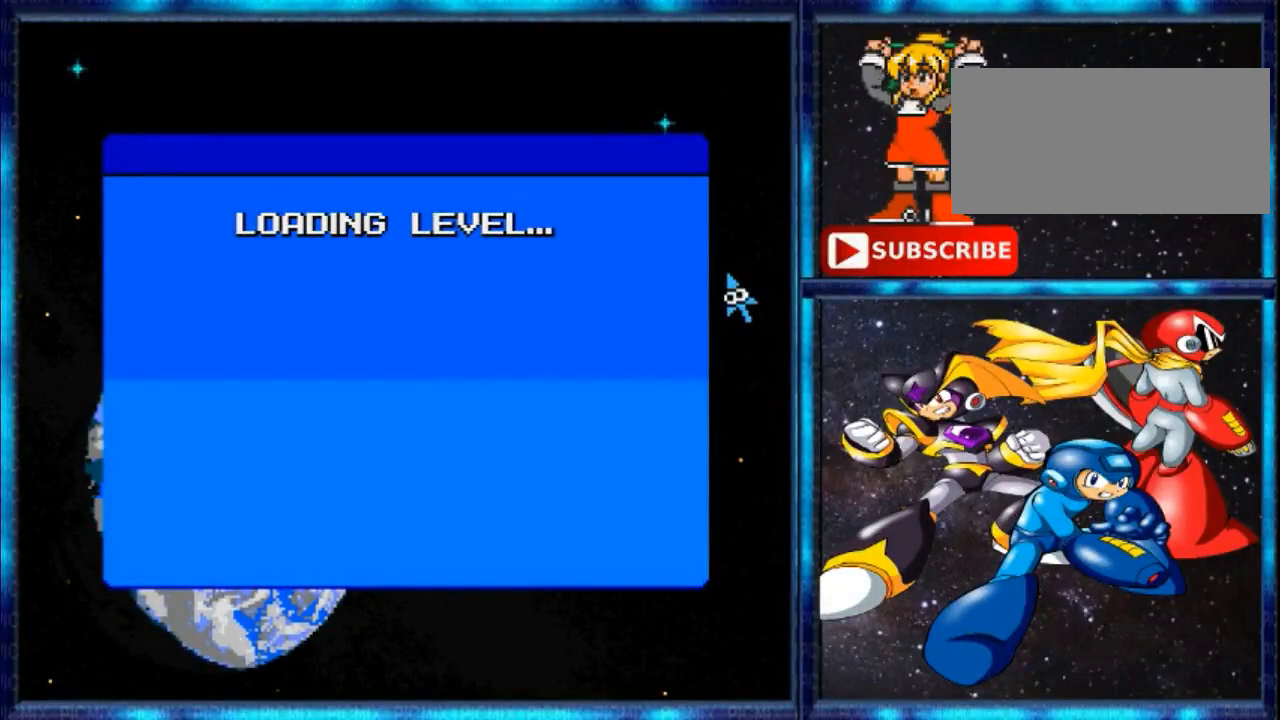
Gameplay with a controller (Nintendo layout); each line is a JSON object with the inputs held at the frame after it. "events" lists button and stick changes between this image and that frame as [ms after this image, input, new state], when the widget could be followed in between. Not read: L3 R3.
{"buttons": [], "events": [[167, "DPAD_DOWN", "down"], [200, "DPAD_DOWN", "up"], [367, "DPAD_LEFT", "down"], [467, "DPAD_LEFT", "up"]]}
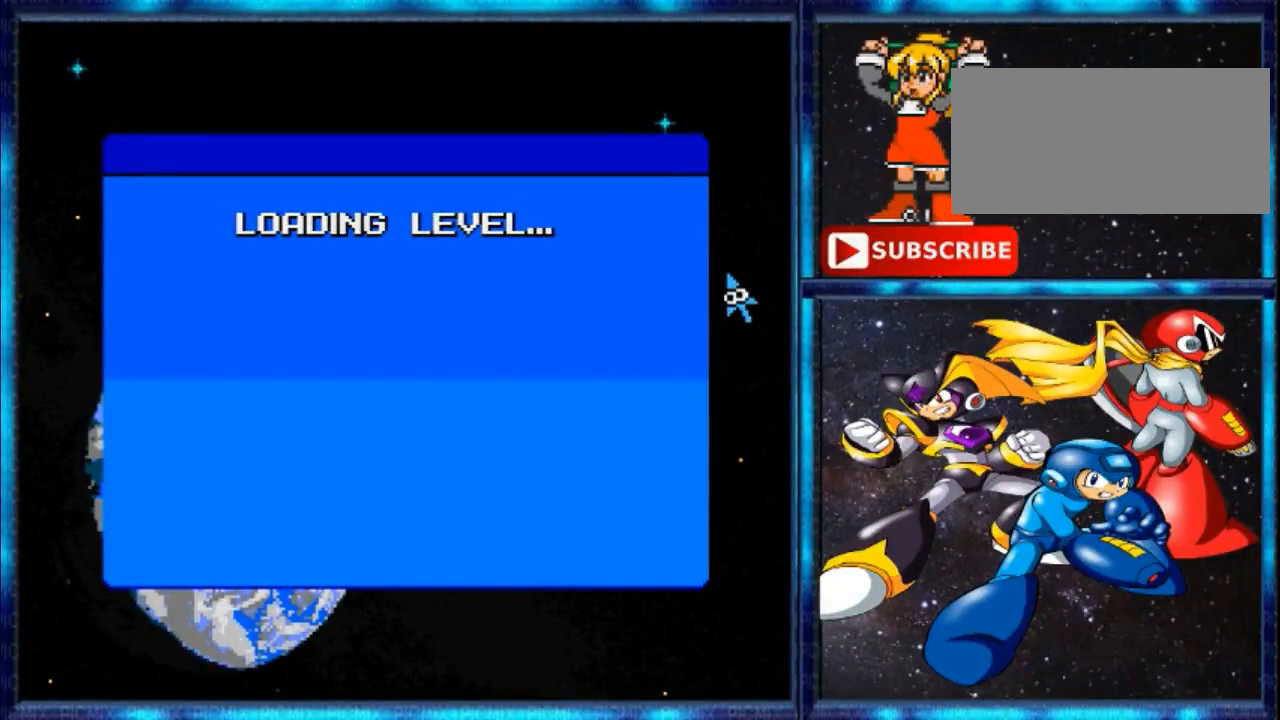
{"buttons": ["B", "Y", "DPAD_RIGHT"]}
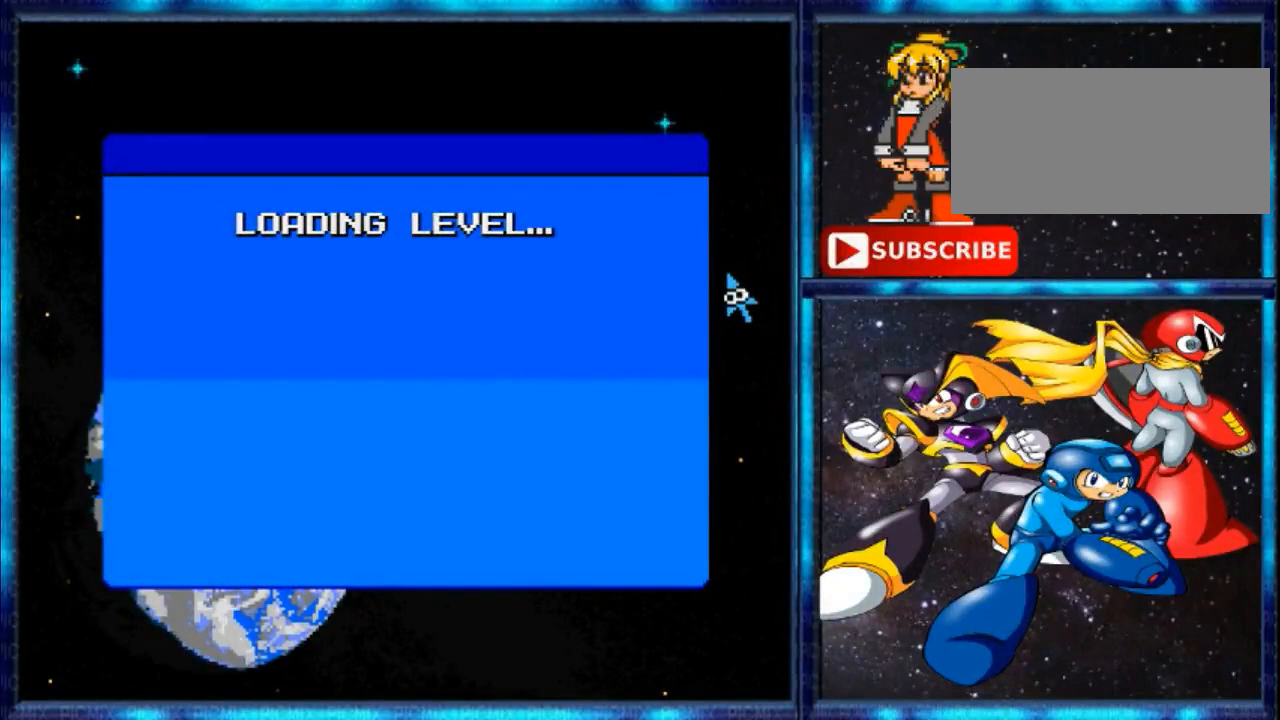
{"buttons": ["L1", "R1", "DPAD_UP"]}
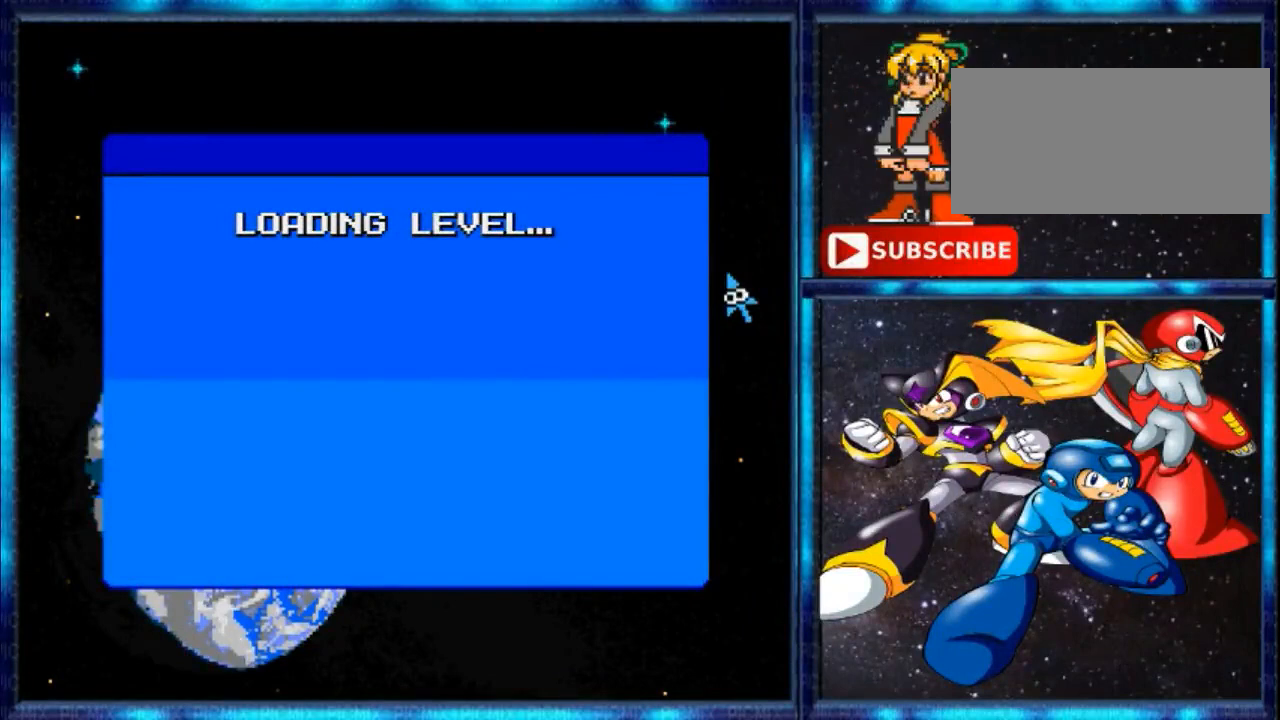
{"buttons": ["A", "L1", "R1", "DPAD_UP", "DPAD_RIGHT"], "events": [[33, "DPAD_RIGHT", "down"], [33, "DPAD_UP", "up"], [33, "R1", "up"], [133, "B", "down"], [167, "L1", "up"], [167, "Y", "down"], [467, "Y", "up"], [500, "A", "down"], [500, "B", "up"], [500, "DPAD_UP", "down"], [500, "L1", "down"], [500, "R1", "down"]]}
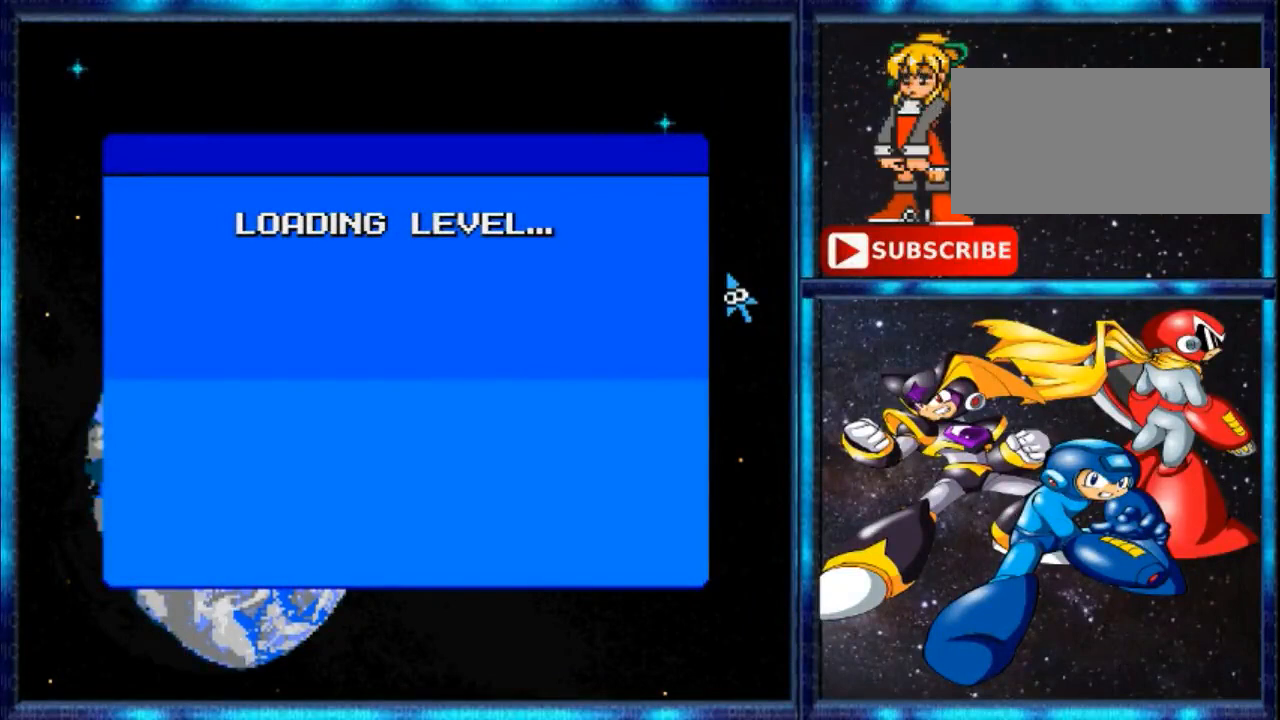
{"buttons": ["B", "L1", "R1", "DPAD_UP", "DPAD_RIGHT"], "events": [[33, "B", "down"], [33, "DPAD_UP", "up"], [100, "A", "up"], [100, "DPAD_UP", "down"], [133, "R1", "up"], [167, "DPAD_UP", "up"], [200, "L1", "up"], [200, "Y", "down"], [267, "Y", "up"], [333, "DPAD_DOWN", "down"], [333, "L1", "down"], [333, "Y", "down"], [367, "R1", "down"], [467, "DPAD_DOWN", "up"], [467, "Y", "up"], [500, "DPAD_UP", "down"]]}
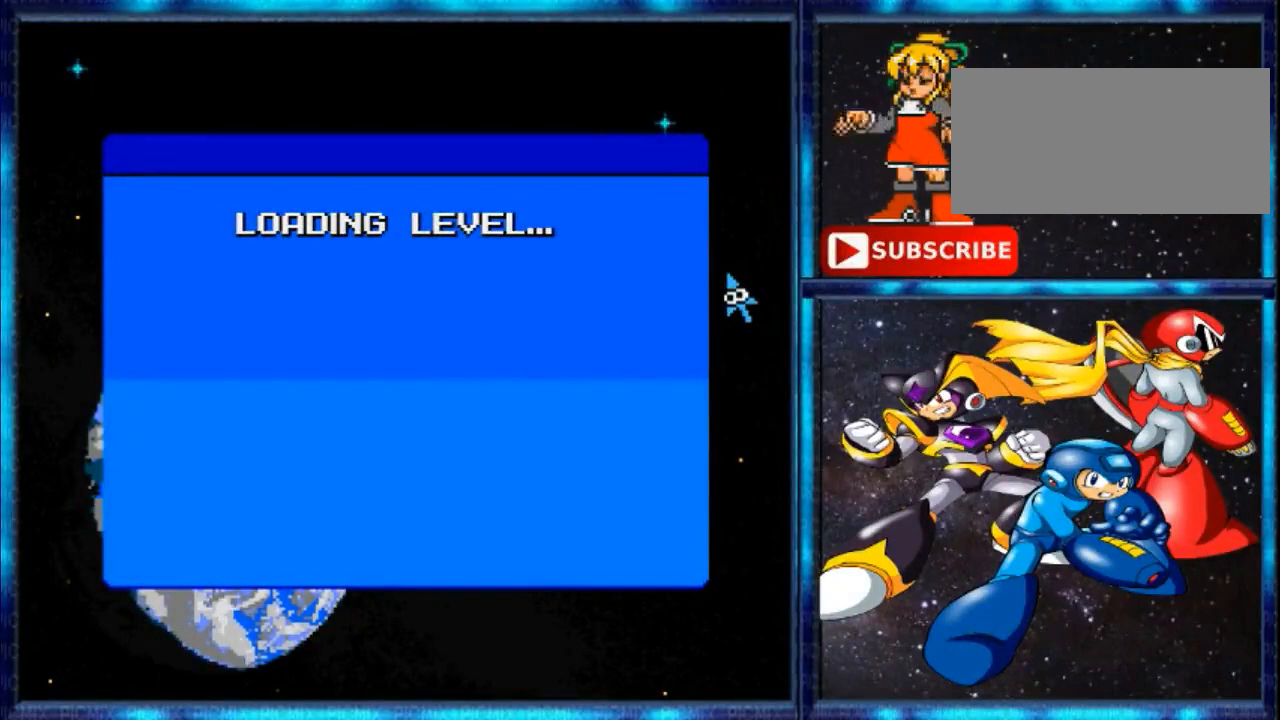
{"buttons": ["A", "L1", "R1", "DPAD_UP", "DPAD_LEFT"], "events": [[33, "A", "down"], [33, "DPAD_RIGHT", "up"], [100, "B", "up"], [133, "A", "up"], [133, "DPAD_UP", "up"], [133, "R1", "up"], [167, "DPAD_UP", "down"], [267, "B", "down"], [300, "DPAD_RIGHT", "down"], [300, "DPAD_UP", "up"], [300, "L1", "up"], [333, "R1", "down"], [367, "A", "down"], [367, "B", "up"], [367, "DPAD_RIGHT", "up"], [367, "L1", "down"], [467, "DPAD_LEFT", "down"], [467, "DPAD_UP", "down"]]}
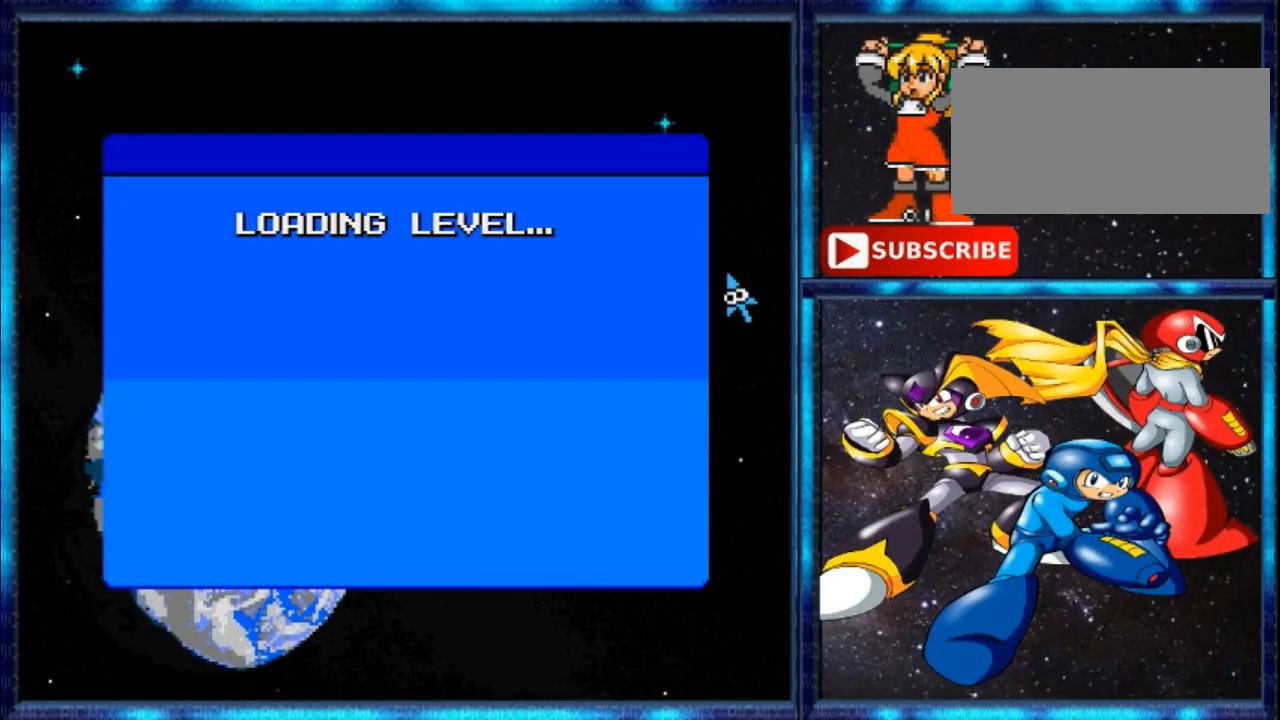
{"buttons": [], "events": [[33, "DPAD_LEFT", "up"], [33, "R1", "up"], [133, "A", "up"], [133, "DPAD_UP", "up"], [133, "L1", "up"]]}